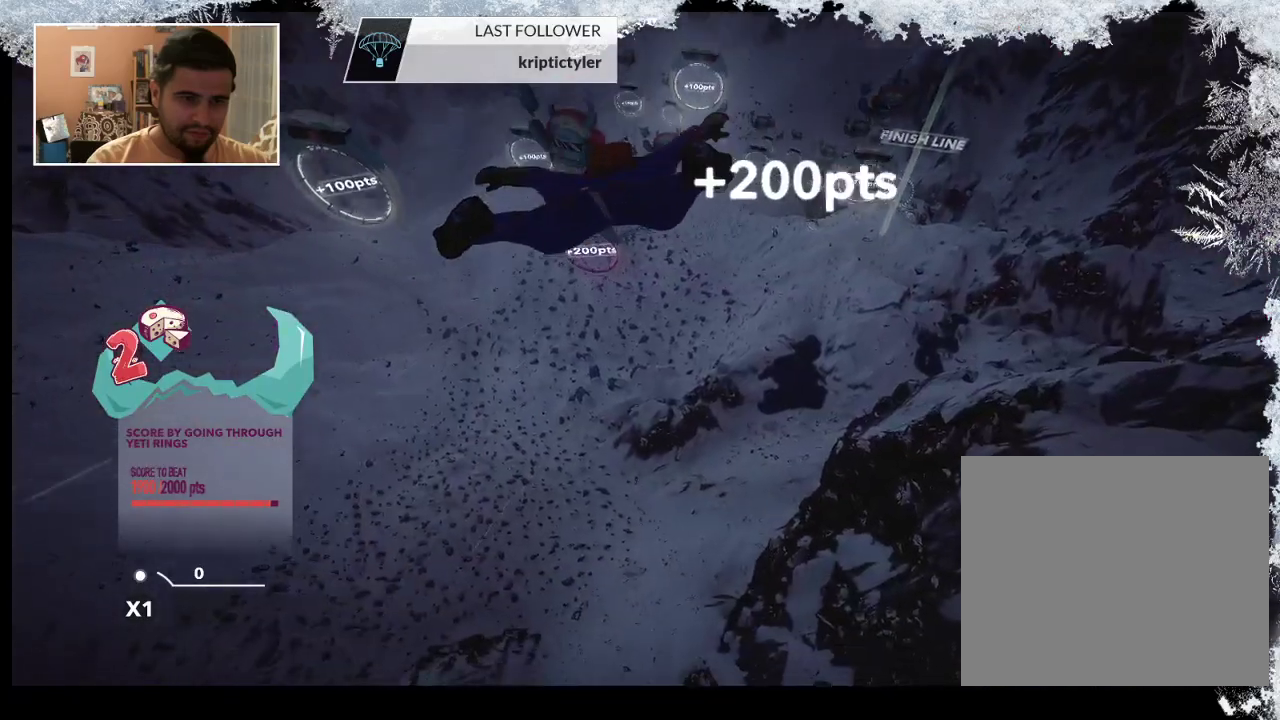
Gameplay with a controller (PlayStation layout); each line is a JSON object with the inputs held at the frame after it. "events" lists button and stick changes between this image and that frame as [ms after this image, input, new state], when the widget could be followed in between.
{"buttons": [], "left_stick": "down-left", "right_stick": "center", "events": []}
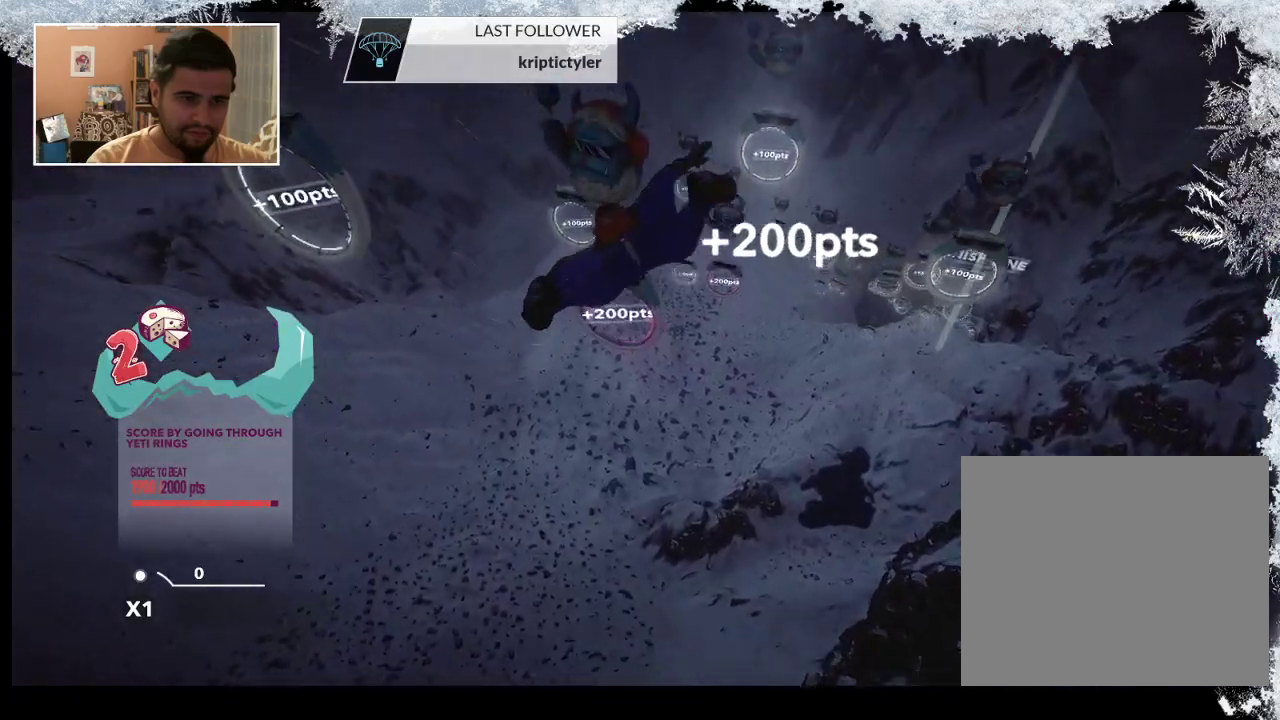
{"buttons": [], "left_stick": "down-right", "right_stick": "center", "events": [[133, "left_stick", "down-right"], [233, "left_stick", "right"], [367, "left_stick", "down-right"]]}
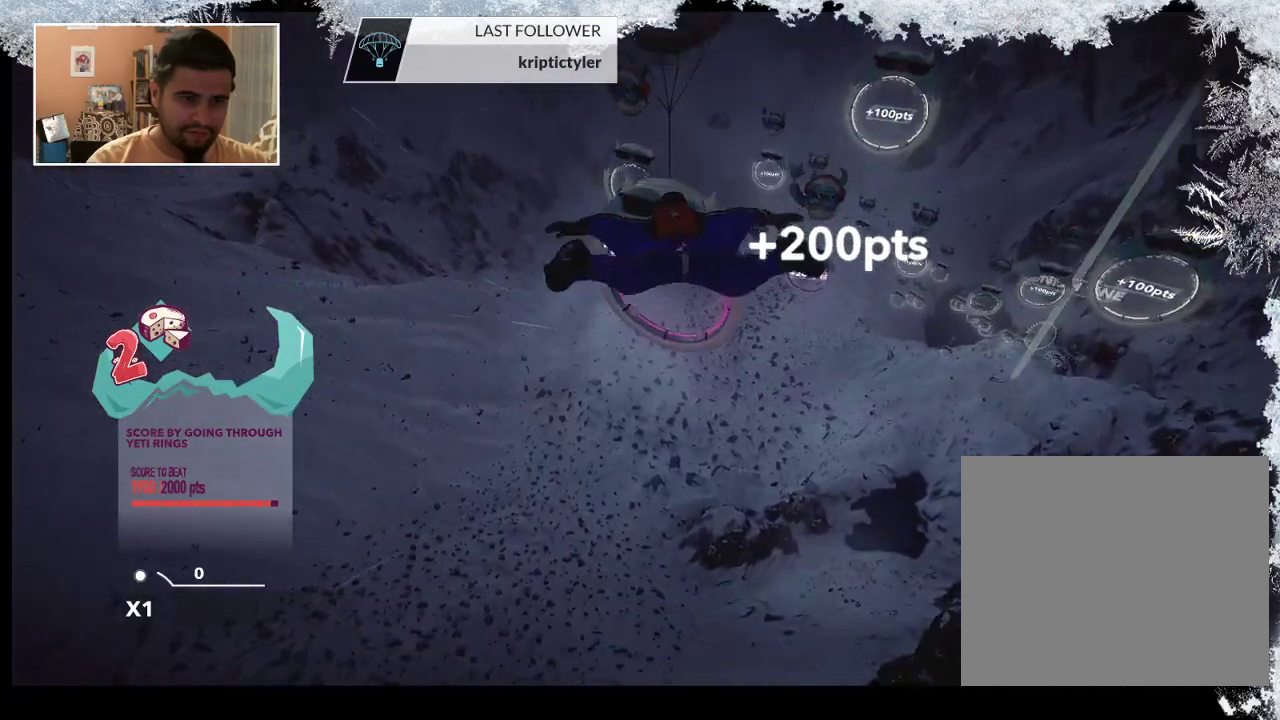
{"buttons": [], "left_stick": "down-right", "right_stick": "right", "events": [[400, "right_stick", "right"]]}
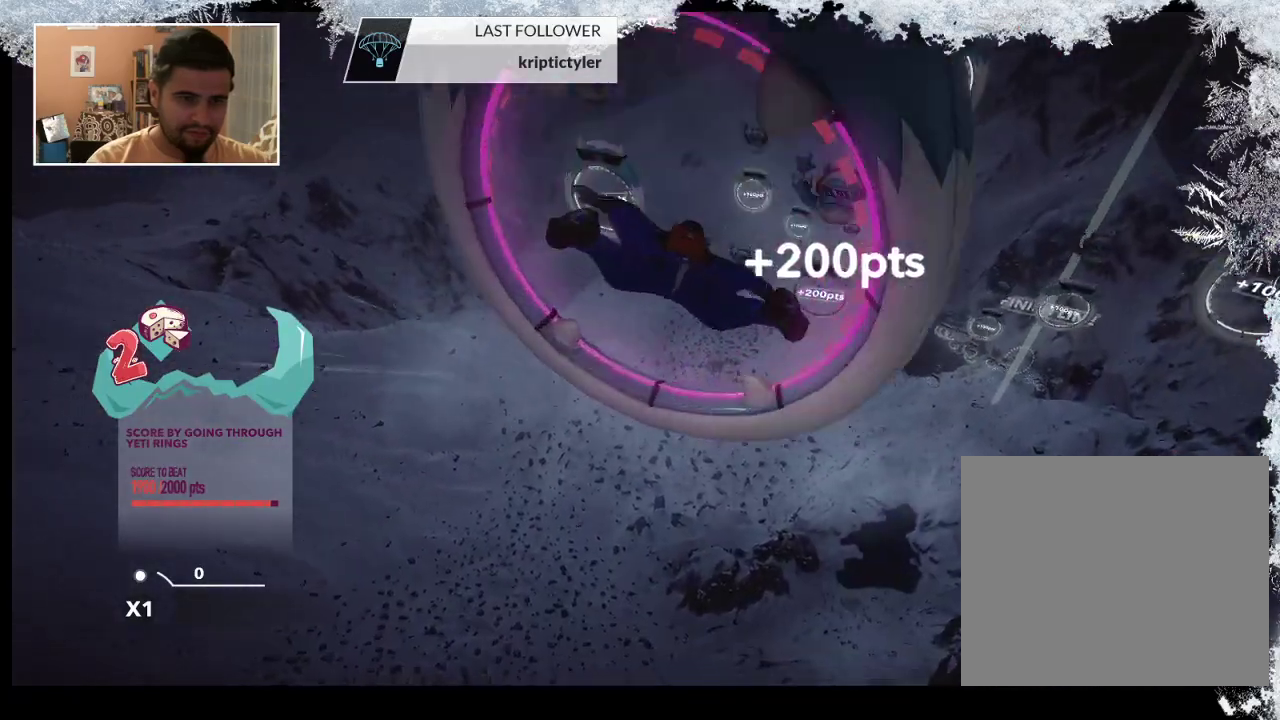
{"buttons": [], "left_stick": "down", "right_stick": "center", "events": [[267, "right_stick", "center"], [500, "left_stick", "down"]]}
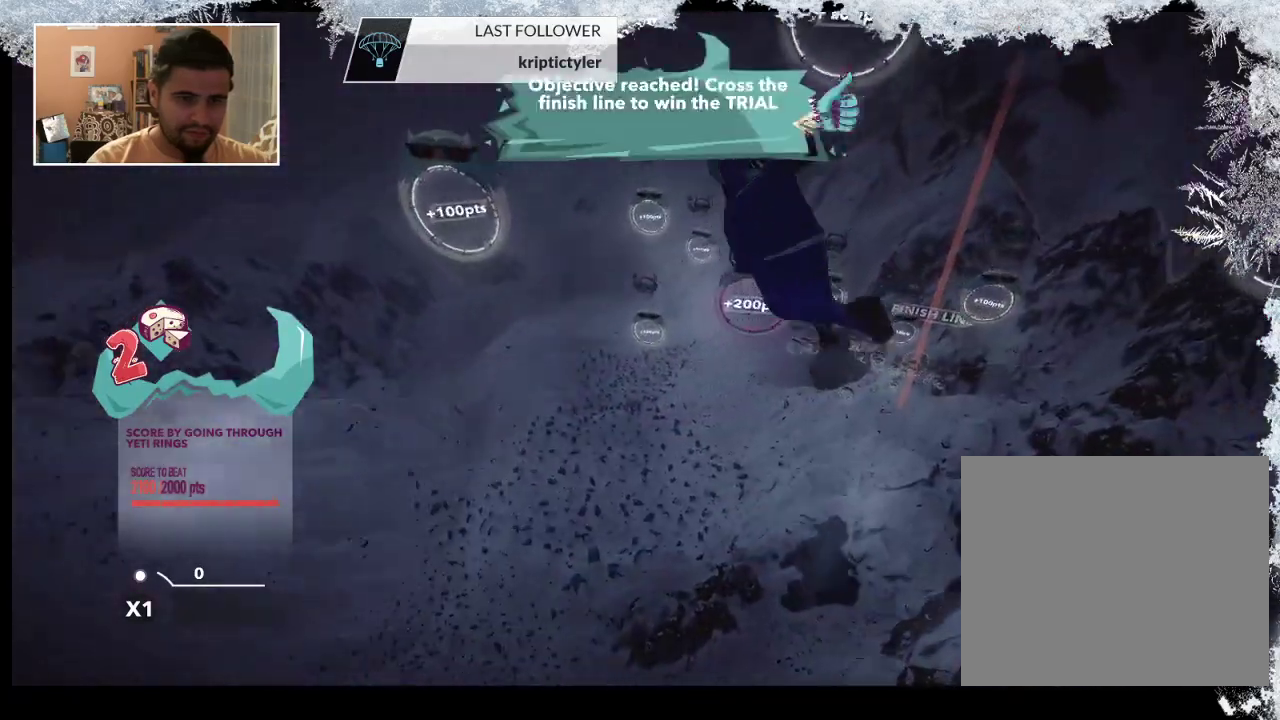
{"buttons": [], "left_stick": "down-right", "right_stick": "center", "events": [[433, "left_stick", "down-right"]]}
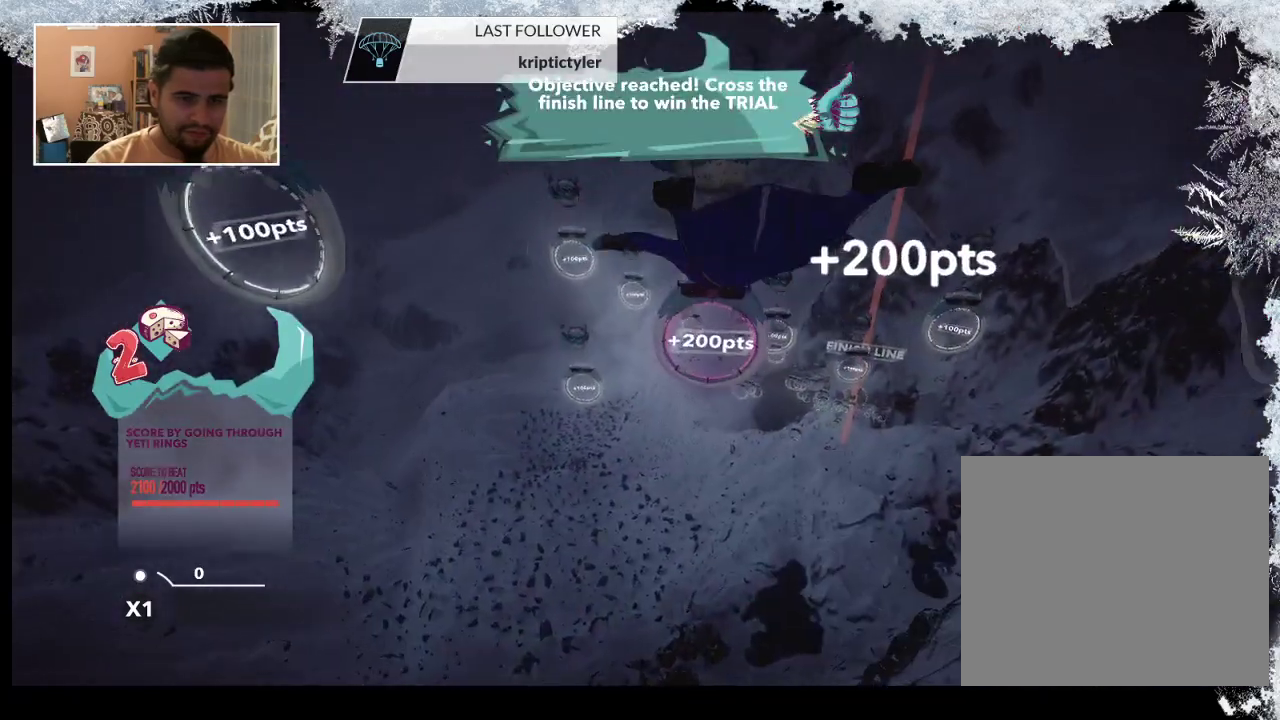
{"buttons": [], "left_stick": "down", "right_stick": "center", "events": [[200, "left_stick", "down-left"], [333, "left_stick", "down"]]}
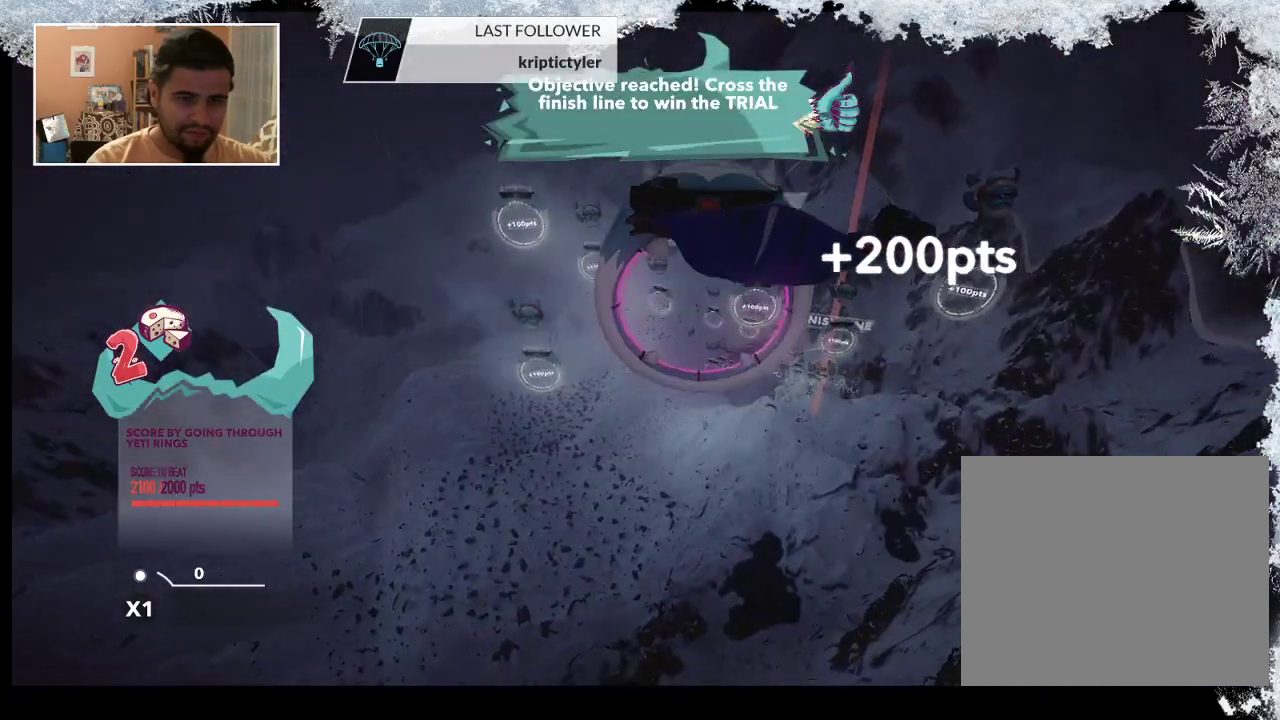
{"buttons": [], "left_stick": "down-right", "right_stick": "right", "events": [[167, "left_stick", "down-right"], [367, "right_stick", "right"]]}
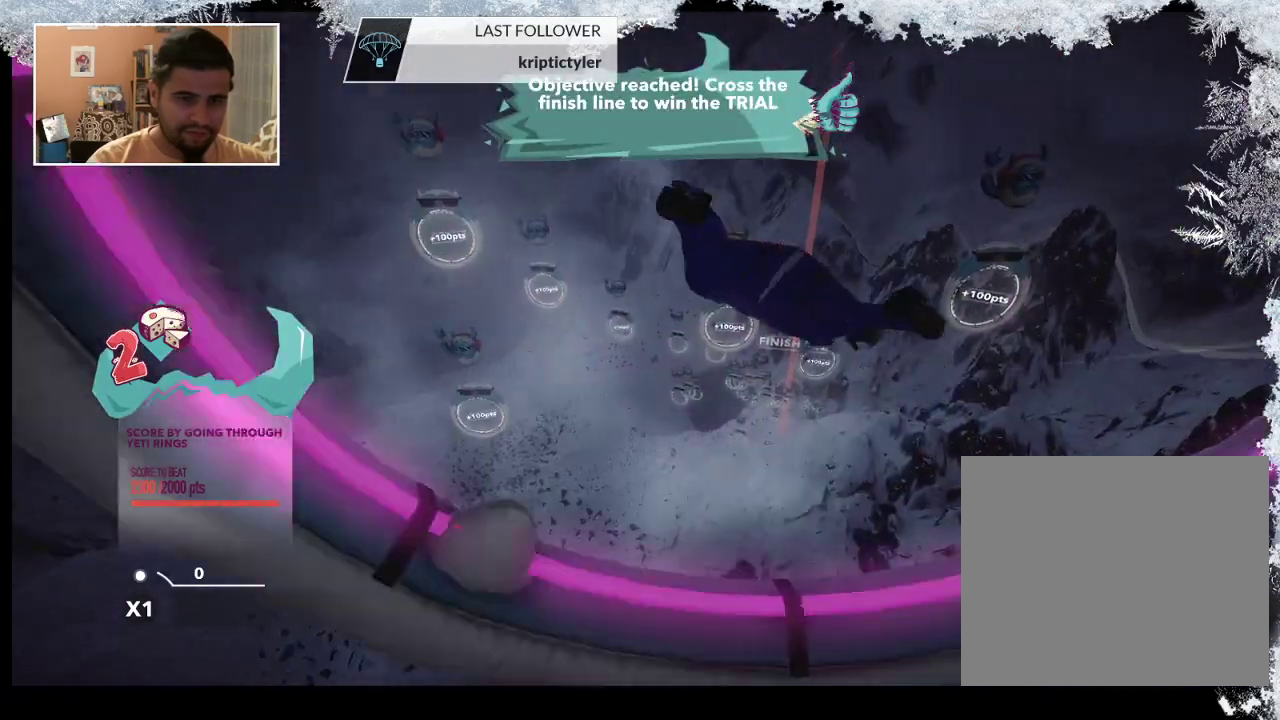
{"buttons": [], "left_stick": "down-left", "right_stick": "center", "events": [[67, "right_stick", "center"], [333, "left_stick", "down-left"]]}
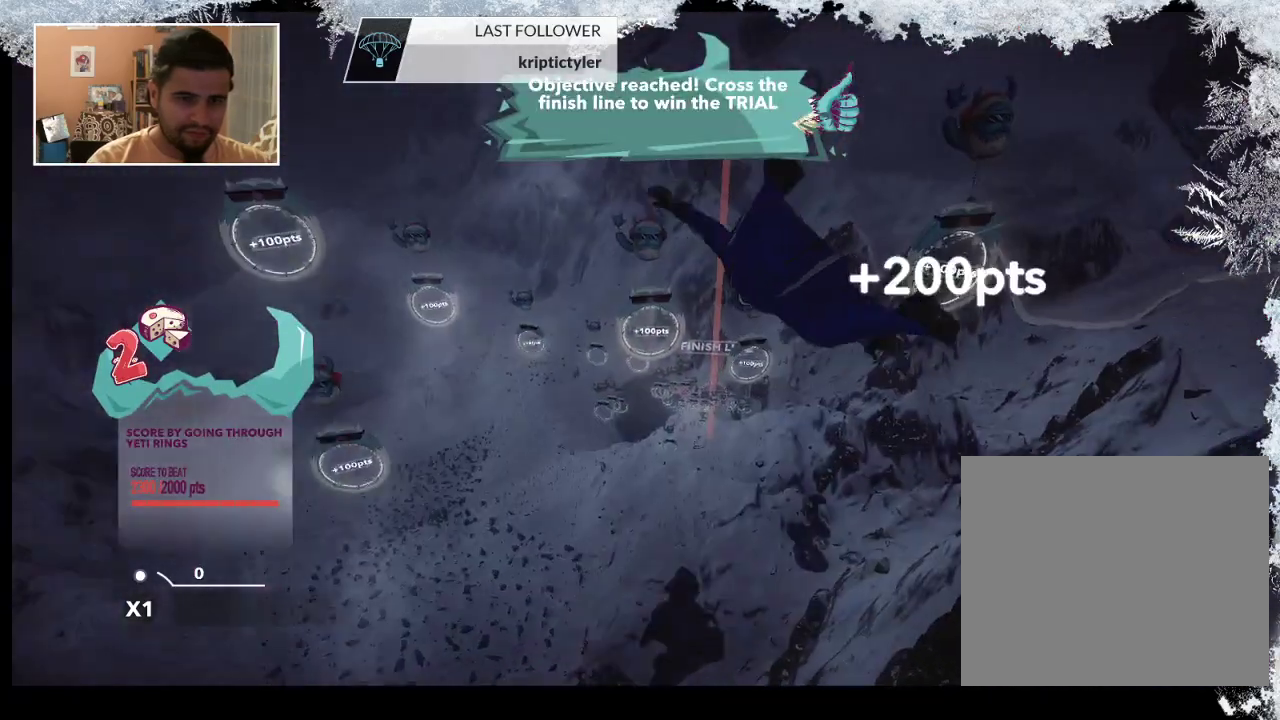
{"buttons": [], "left_stick": "down-left", "right_stick": "center", "events": []}
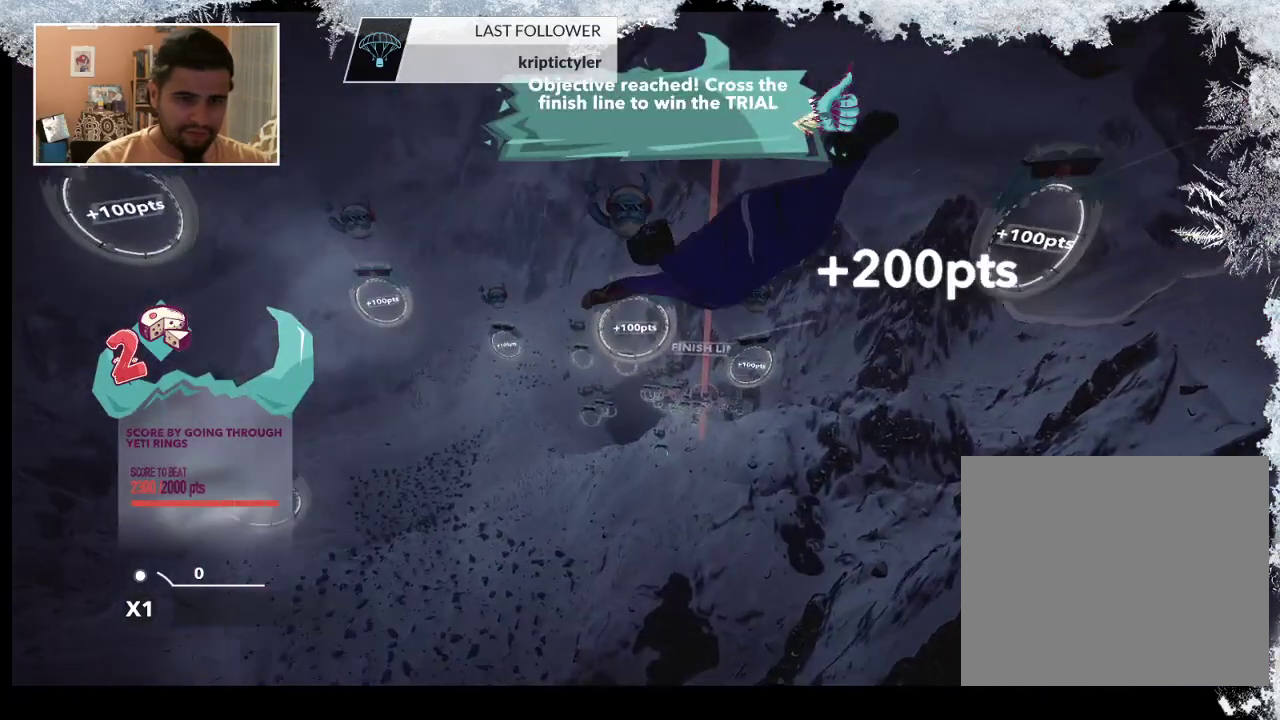
{"buttons": [], "left_stick": "down", "right_stick": "center", "events": [[267, "left_stick", "down"]]}
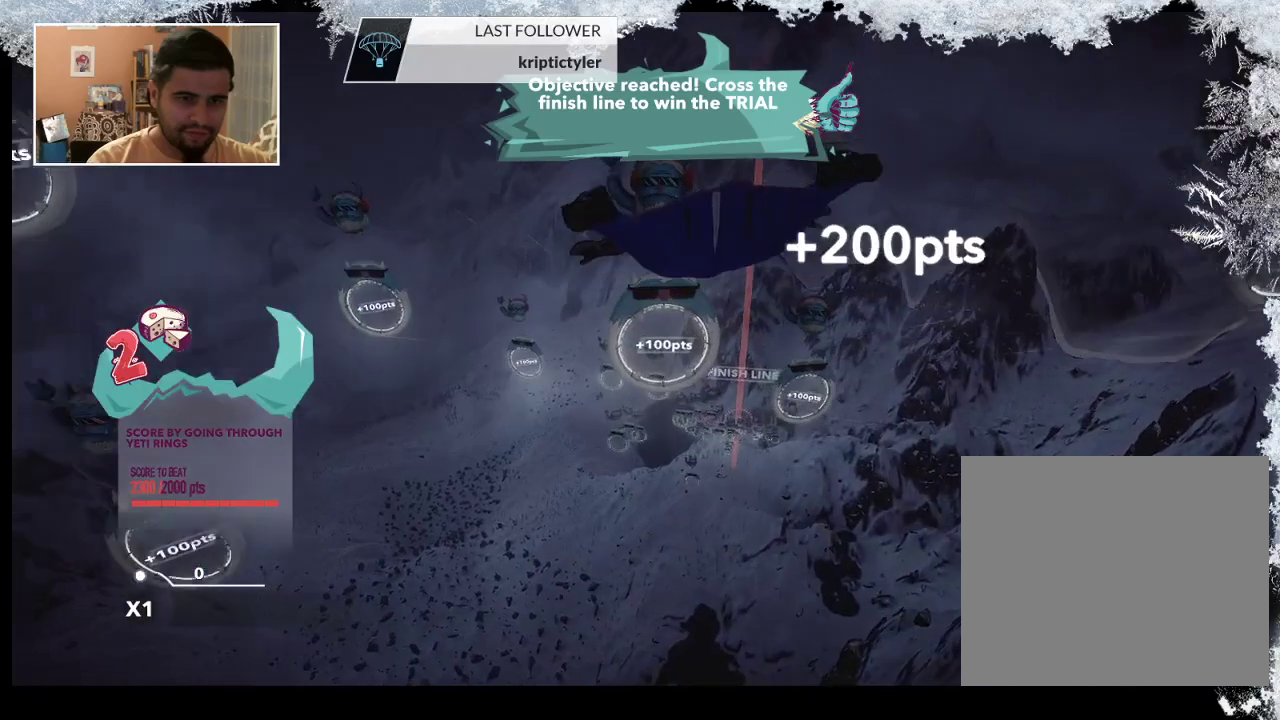
{"buttons": [], "left_stick": "down", "right_stick": "center", "events": []}
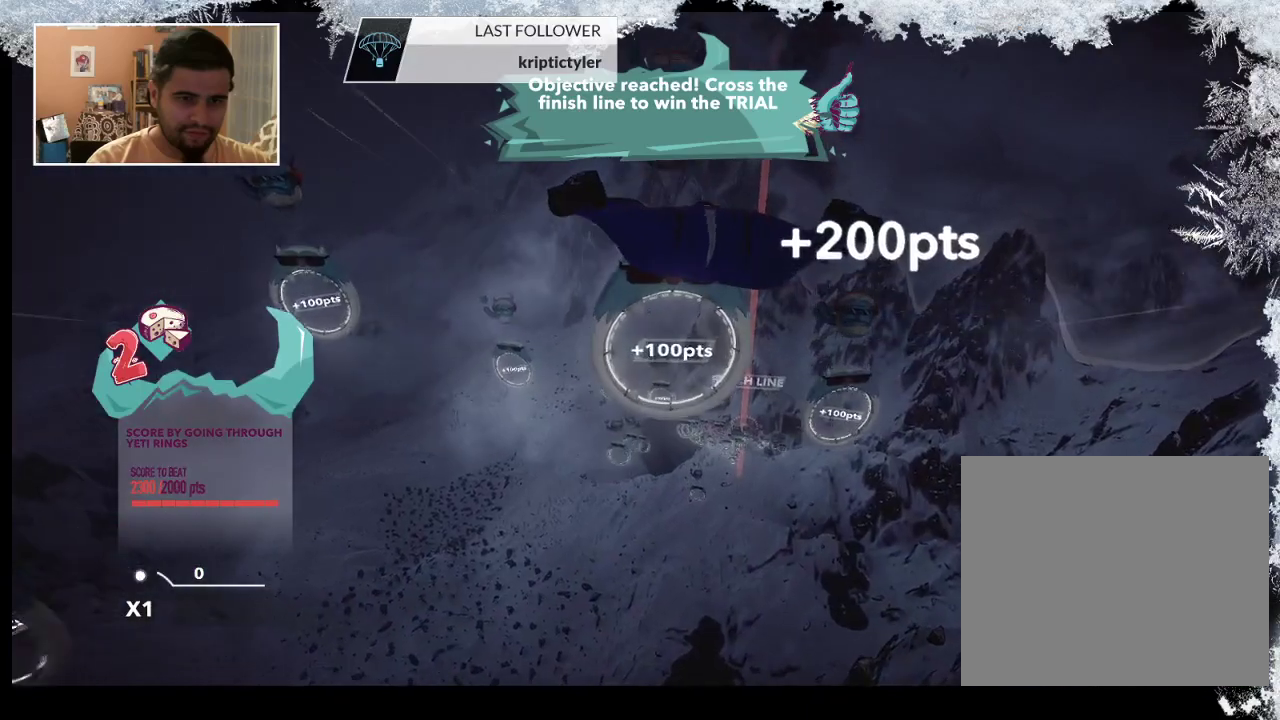
{"buttons": [], "left_stick": "down-left", "right_stick": "center", "events": [[267, "left_stick", "down-left"]]}
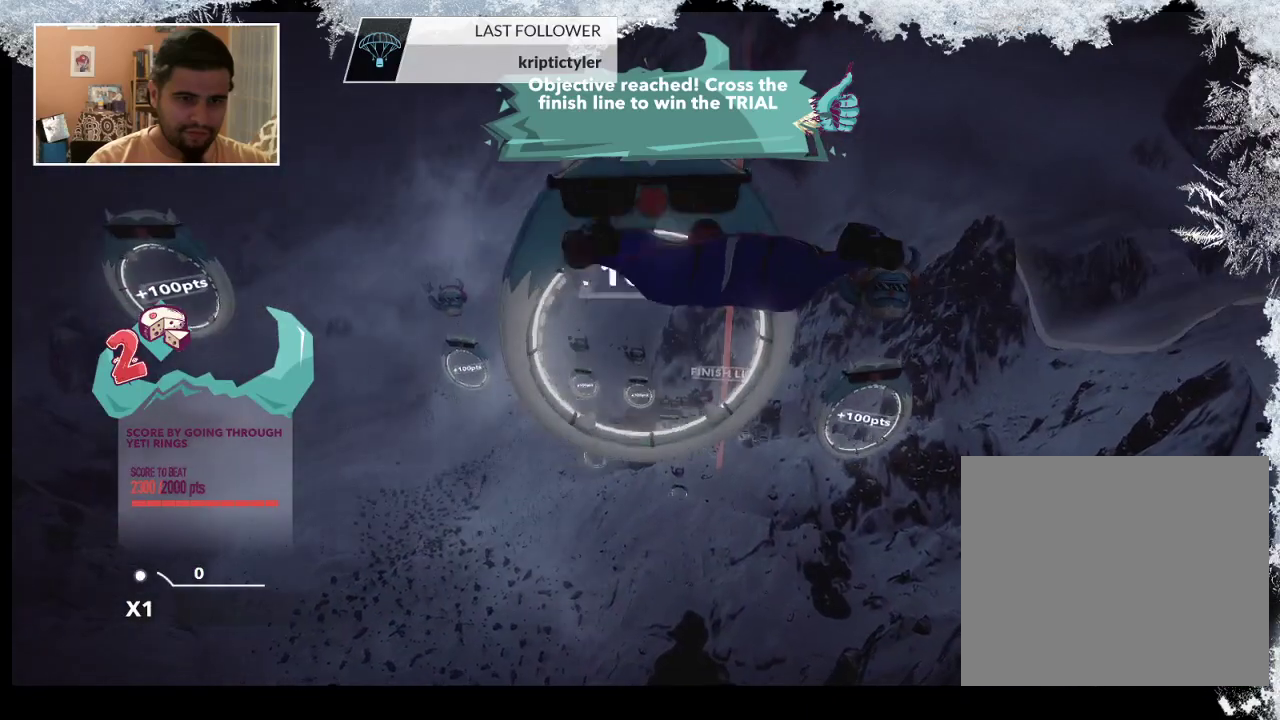
{"buttons": [], "left_stick": "down-right", "right_stick": "center", "events": [[300, "left_stick", "down-right"]]}
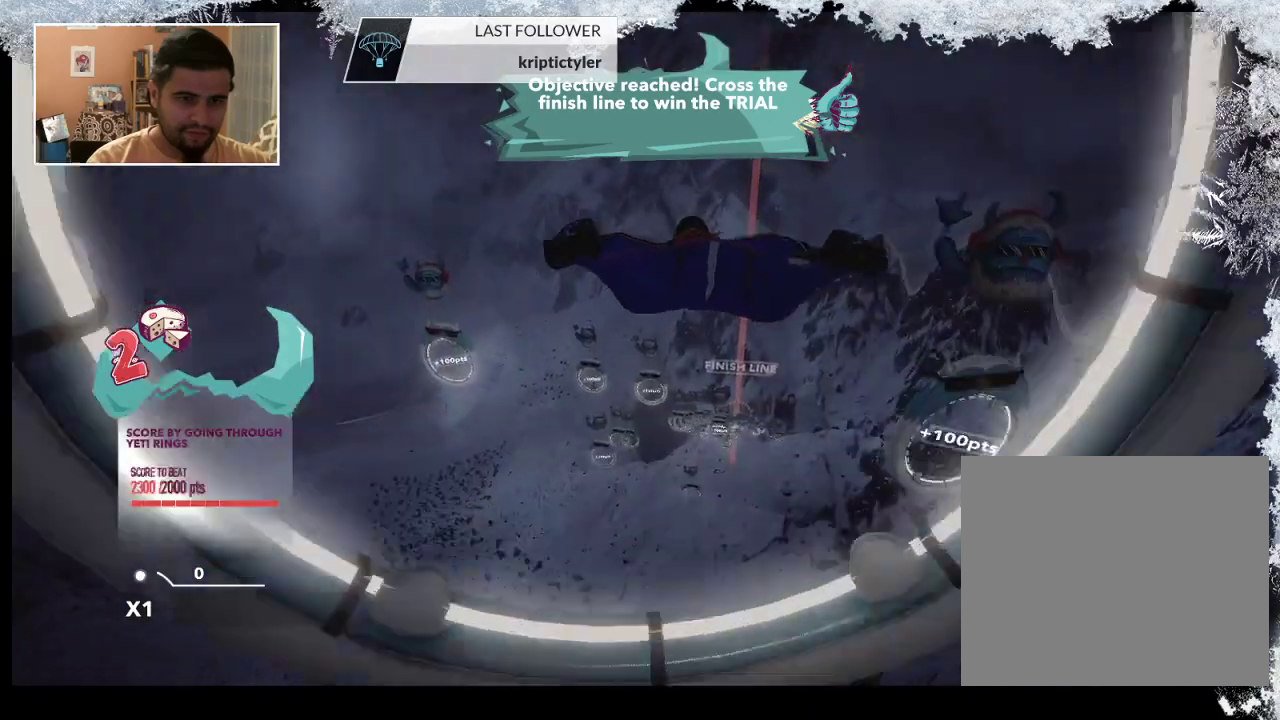
{"buttons": [], "left_stick": "down-right", "right_stick": "center", "events": []}
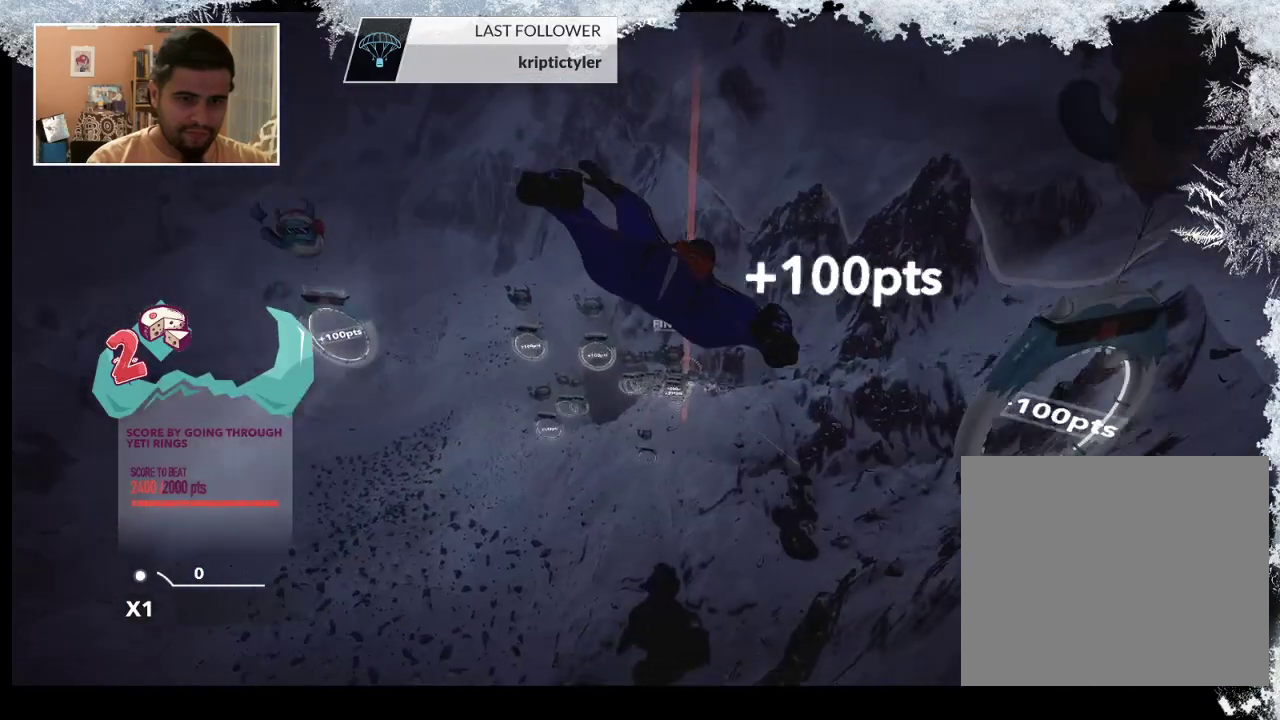
{"buttons": [], "left_stick": "down-left", "right_stick": "center", "events": [[267, "right_stick", "right"], [400, "left_stick", "down-left"], [433, "right_stick", "center"]]}
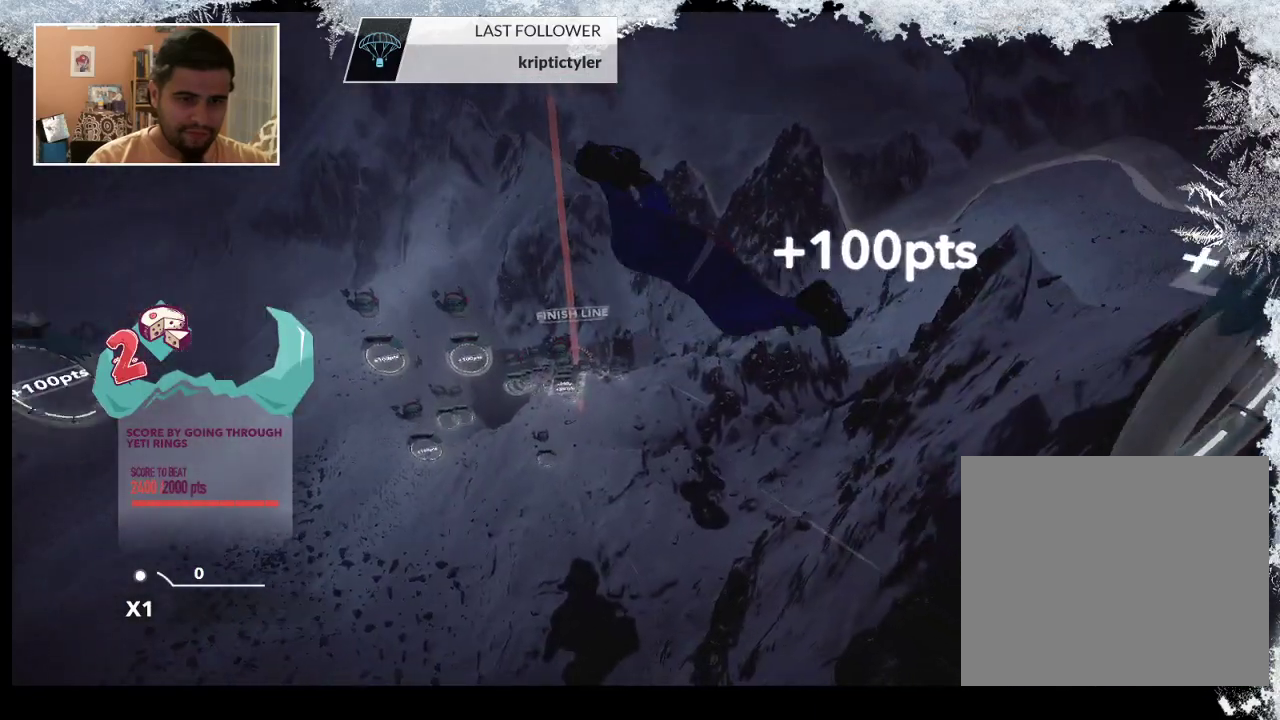
{"buttons": [], "left_stick": "down-left", "right_stick": "center", "events": []}
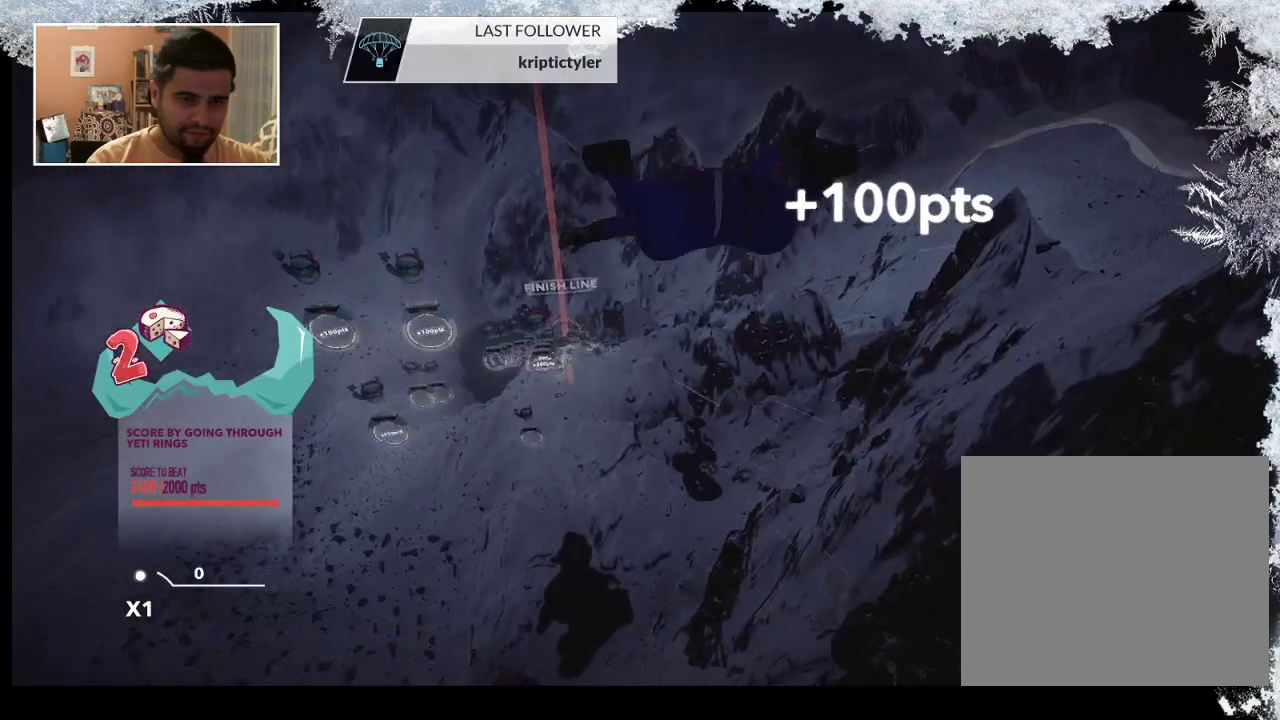
{"buttons": [], "left_stick": "down-left", "right_stick": "center", "events": []}
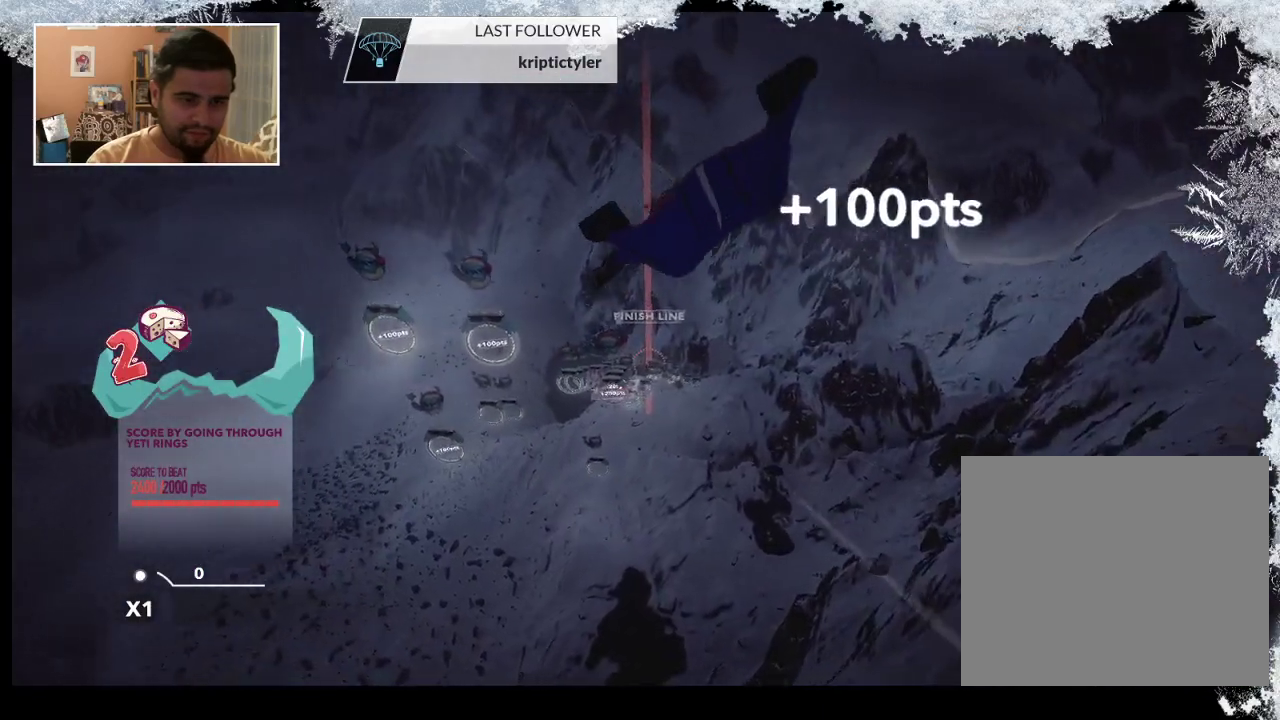
{"buttons": [], "left_stick": "center", "right_stick": "center", "events": [[167, "left_stick", "center"]]}
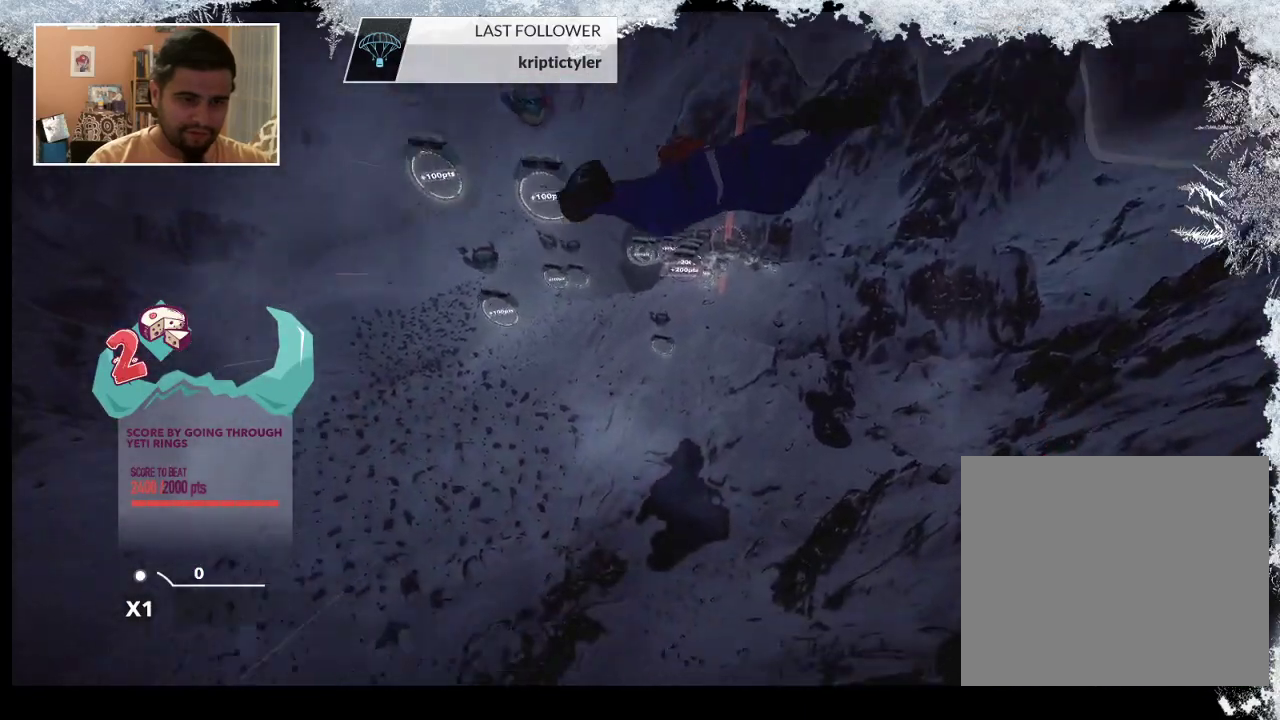
{"buttons": [], "left_stick": "down-right", "right_stick": "center", "events": [[367, "left_stick", "down-right"]]}
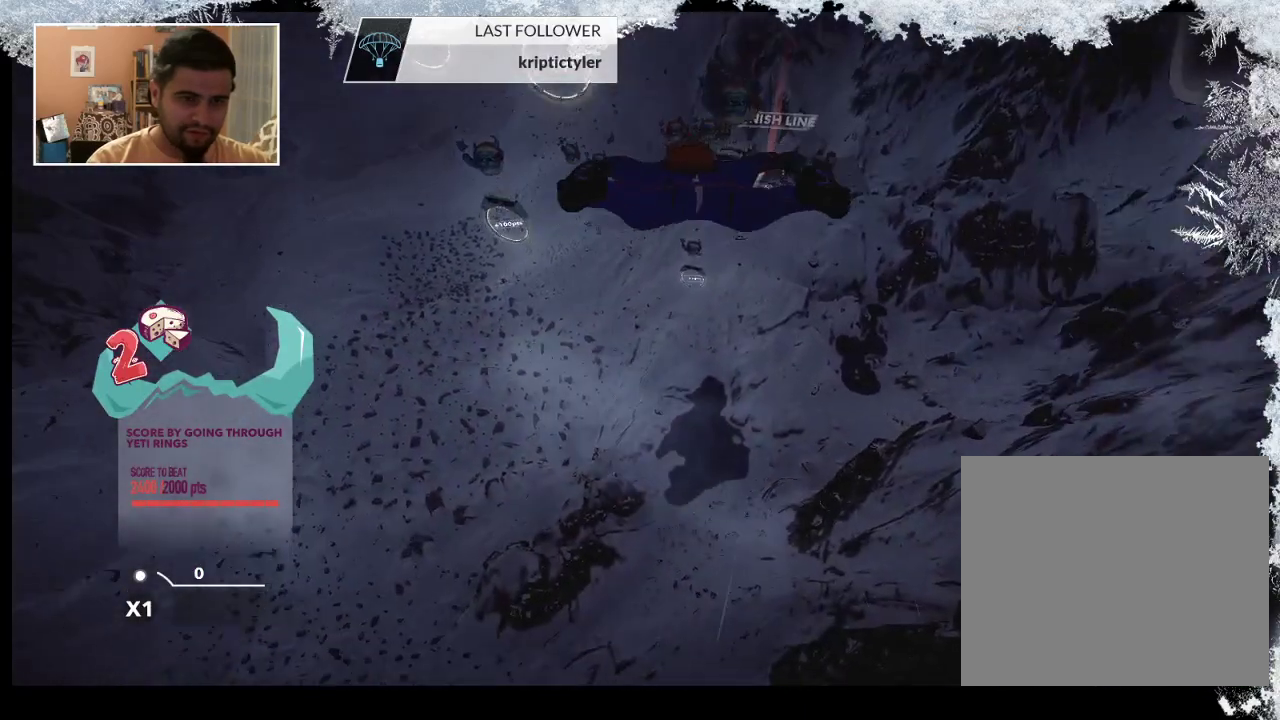
{"buttons": [], "left_stick": "down", "right_stick": "center", "events": [[100, "left_stick", "down"], [233, "right_stick", "right"], [433, "right_stick", "center"]]}
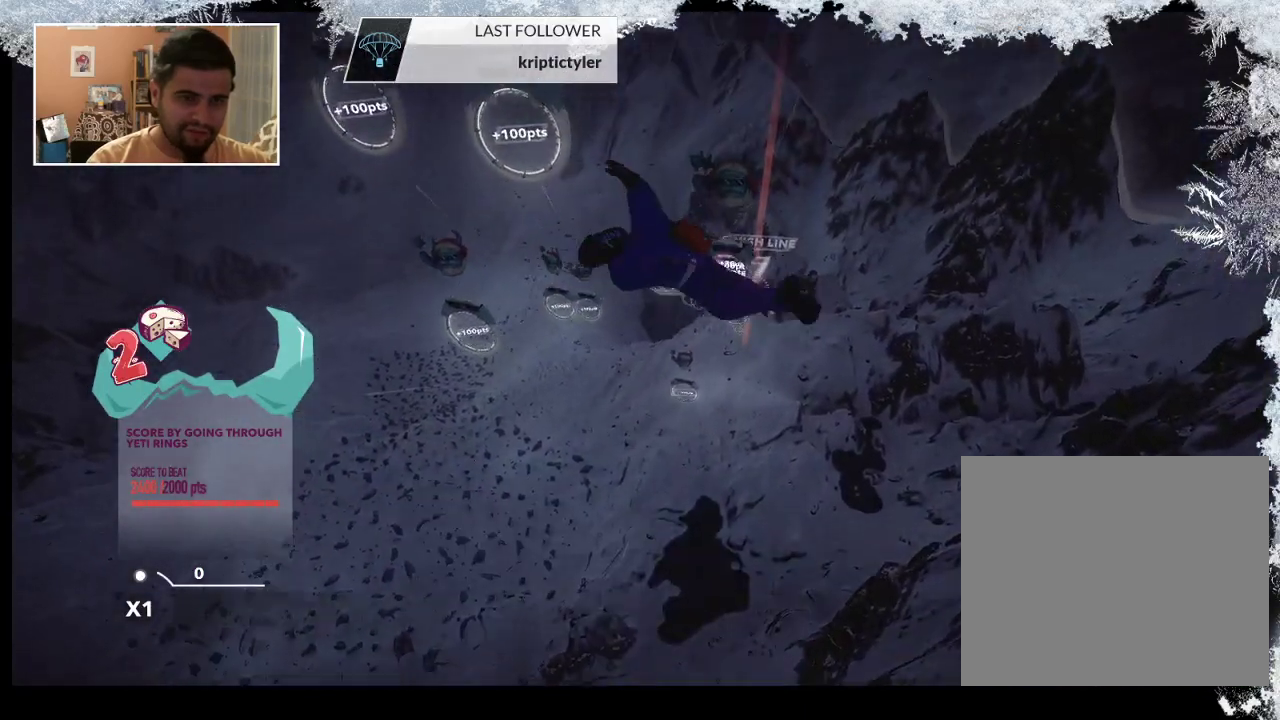
{"buttons": [], "left_stick": "down-right", "right_stick": "center", "events": [[433, "left_stick", "down-right"]]}
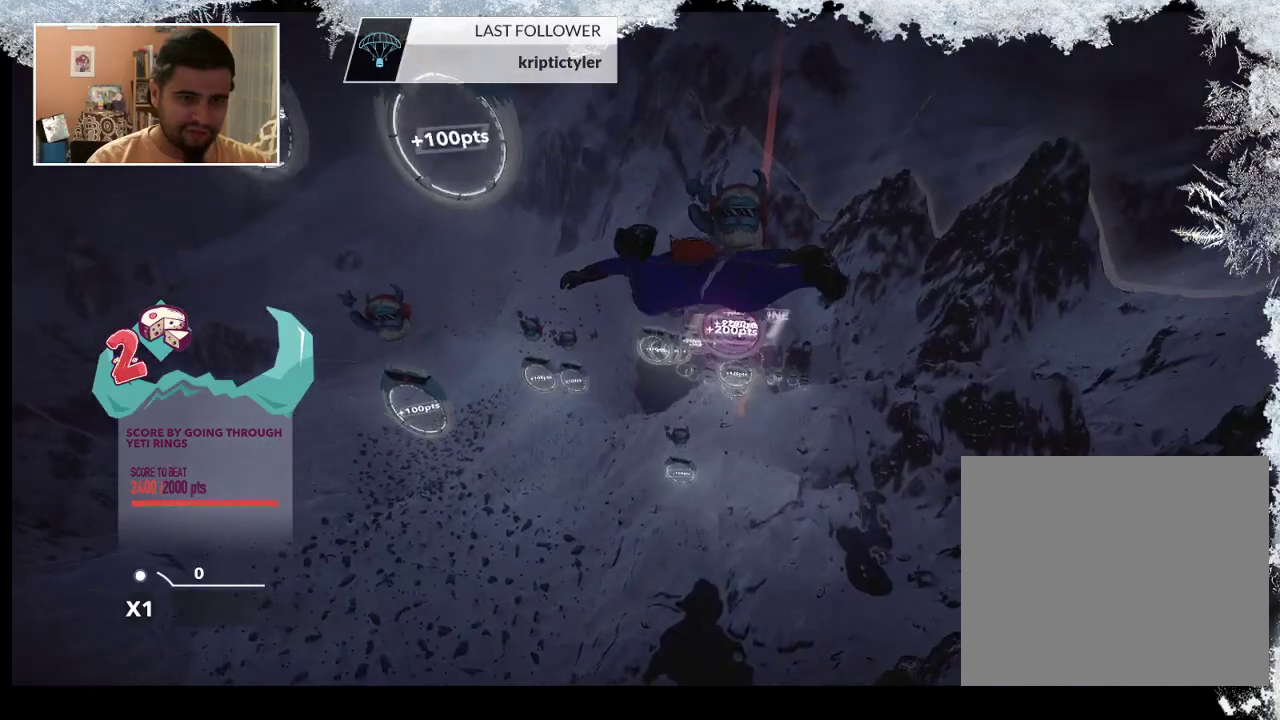
{"buttons": [], "left_stick": "down-right", "right_stick": "center", "events": []}
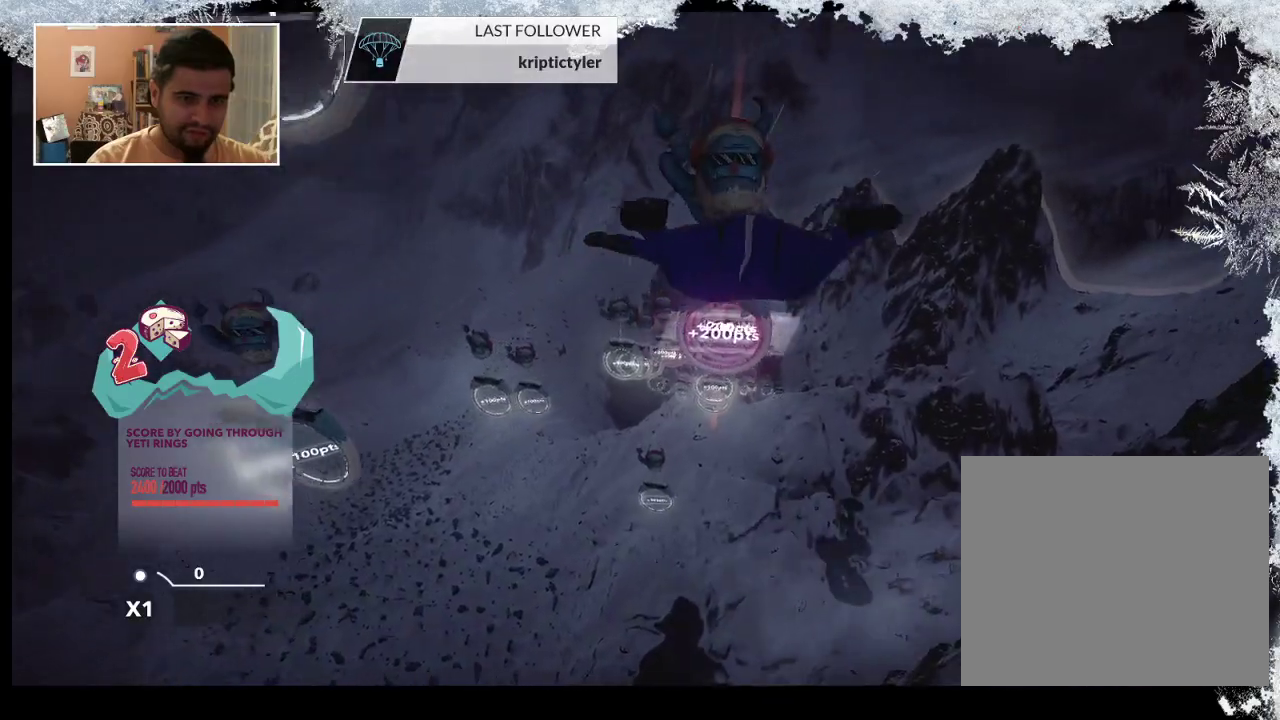
{"buttons": [], "left_stick": "down", "right_stick": "center", "events": [[500, "left_stick", "down"]]}
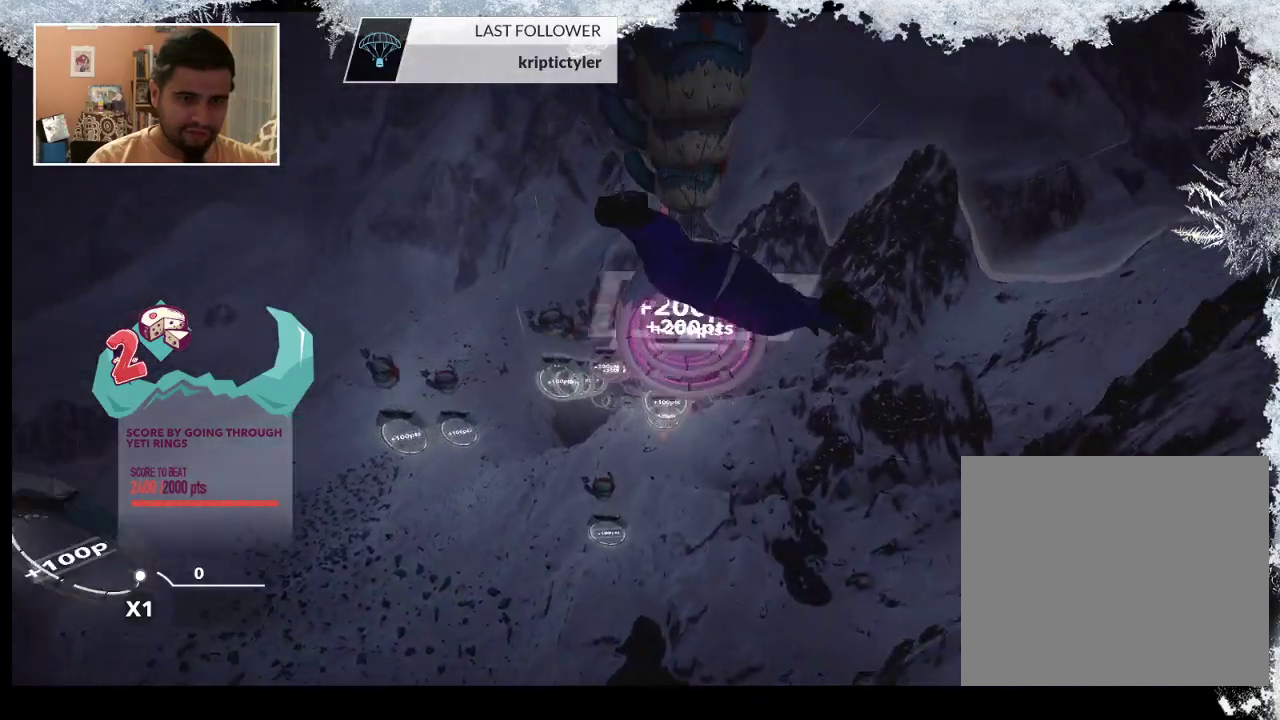
{"buttons": [], "left_stick": "down", "right_stick": "center", "events": []}
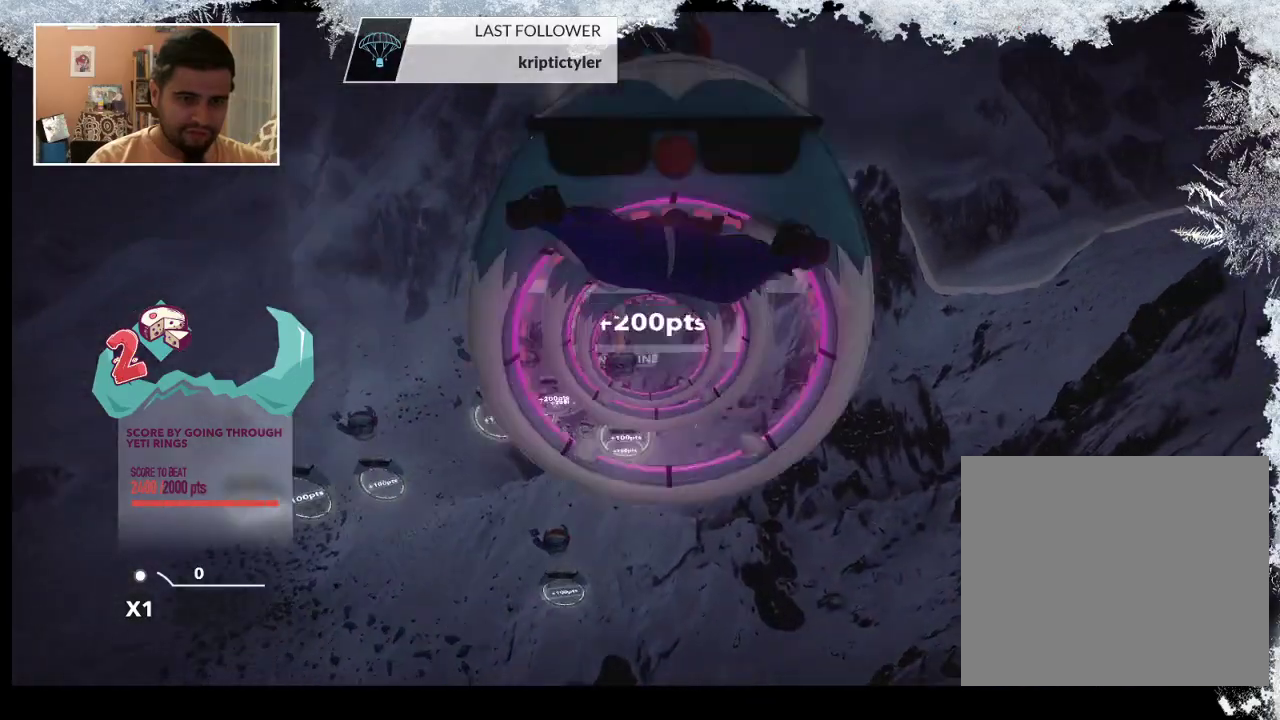
{"buttons": [], "left_stick": "down-left", "right_stick": "center", "events": [[300, "left_stick", "down-left"]]}
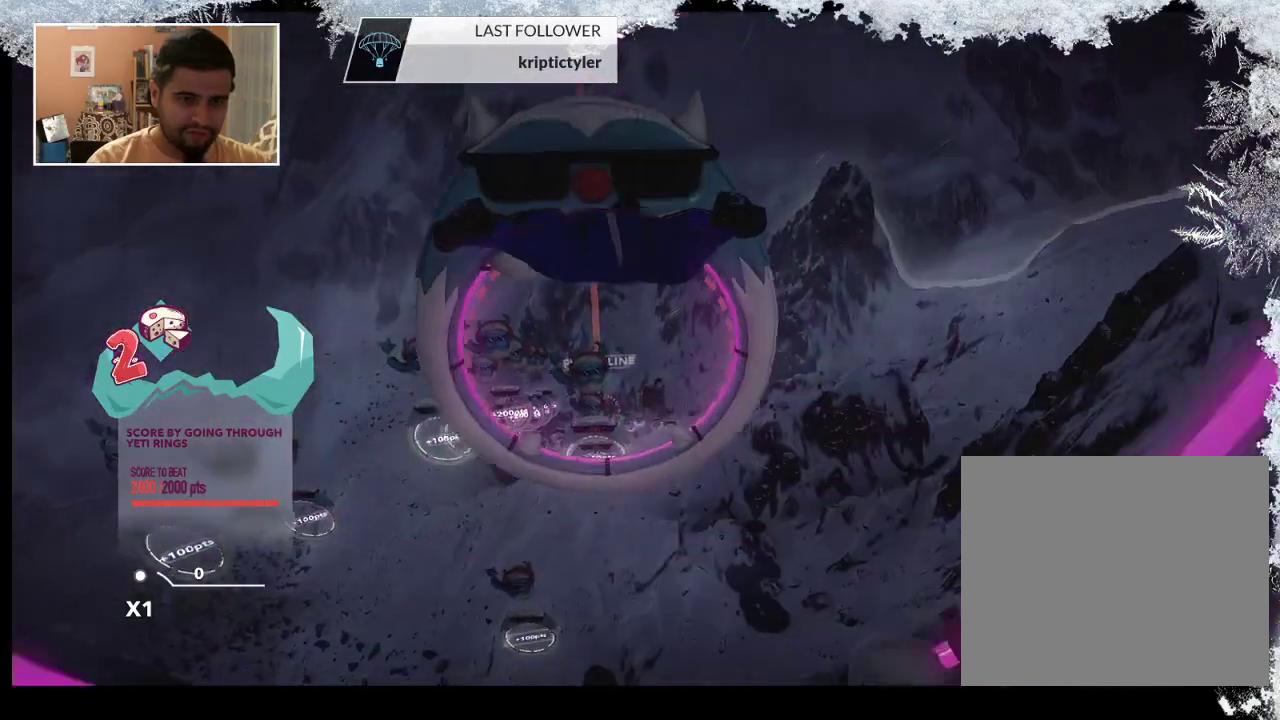
{"buttons": [], "left_stick": "down-left", "right_stick": "center", "events": []}
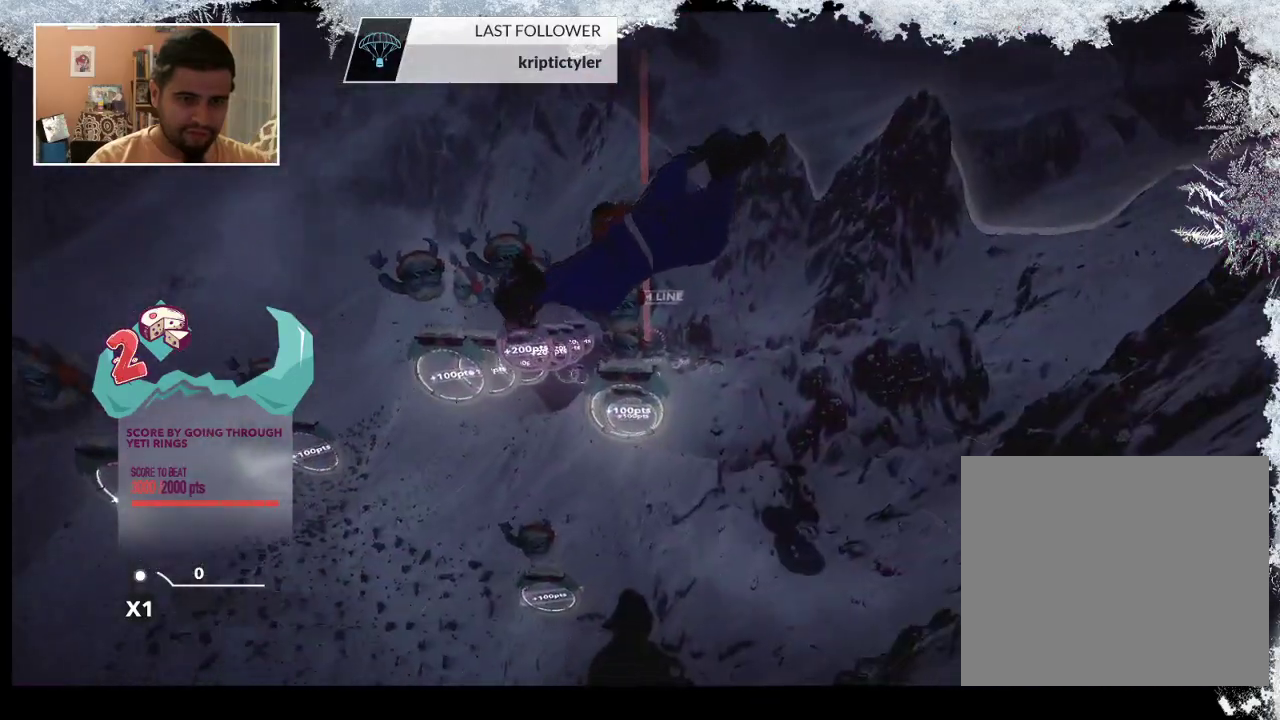
{"buttons": [], "left_stick": "down-left", "right_stick": "center", "events": [[67, "right_stick", "left"], [300, "right_stick", "up-left"], [400, "right_stick", "center"]]}
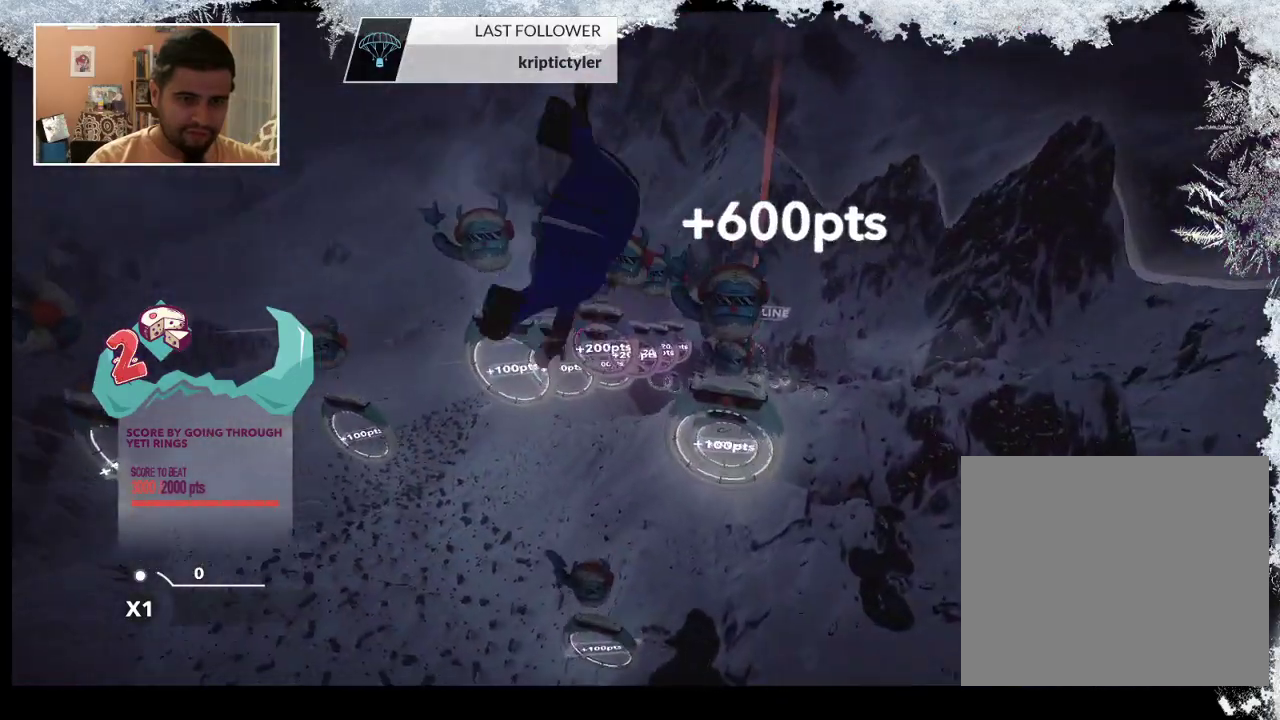
{"buttons": [], "left_stick": "down-right", "right_stick": "center", "events": [[133, "left_stick", "down"], [233, "left_stick", "down-right"]]}